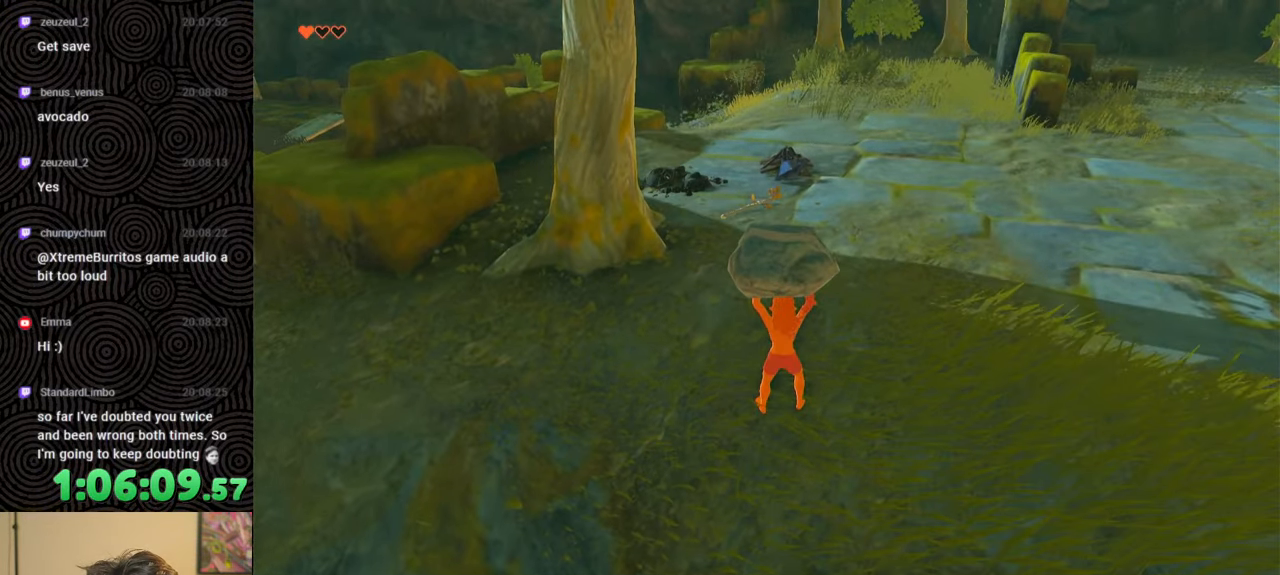
Gameplay with a controller (Nintendo layout); each line is a JSON object with the inputs held at the frame after it. "events" lists button and stick changes between this image and that frame as [ms after this image, input, new state], when the widget could be followed in between. Not read: L3 R3.
{"buttons": [], "left_stick": "center", "right_stick": "center", "events": [[333, "R1", "down"], [383, "R1", "up"]]}
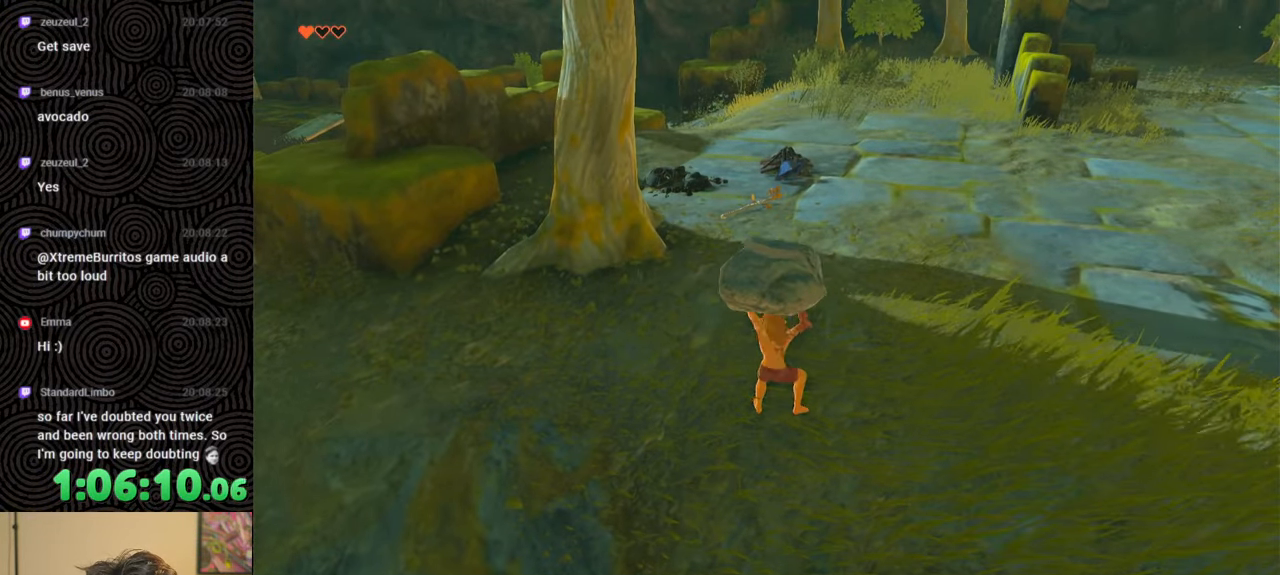
{"buttons": [], "left_stick": "center", "right_stick": "center", "events": []}
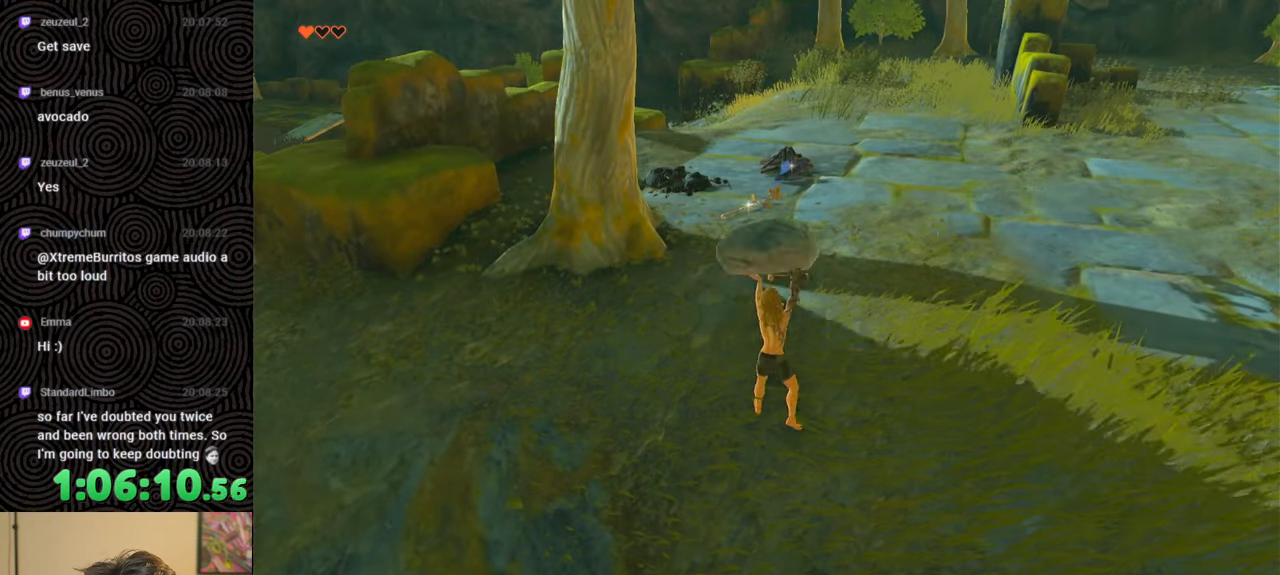
{"buttons": [], "left_stick": "center", "right_stick": "center", "events": []}
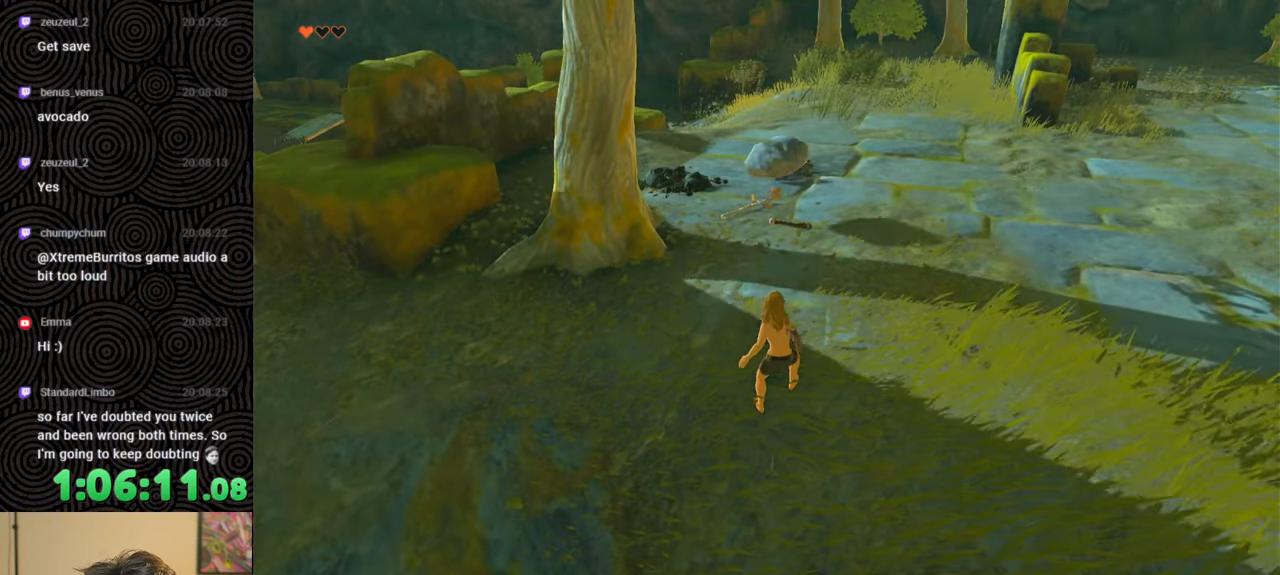
{"buttons": [], "left_stick": "center", "right_stick": "center", "events": []}
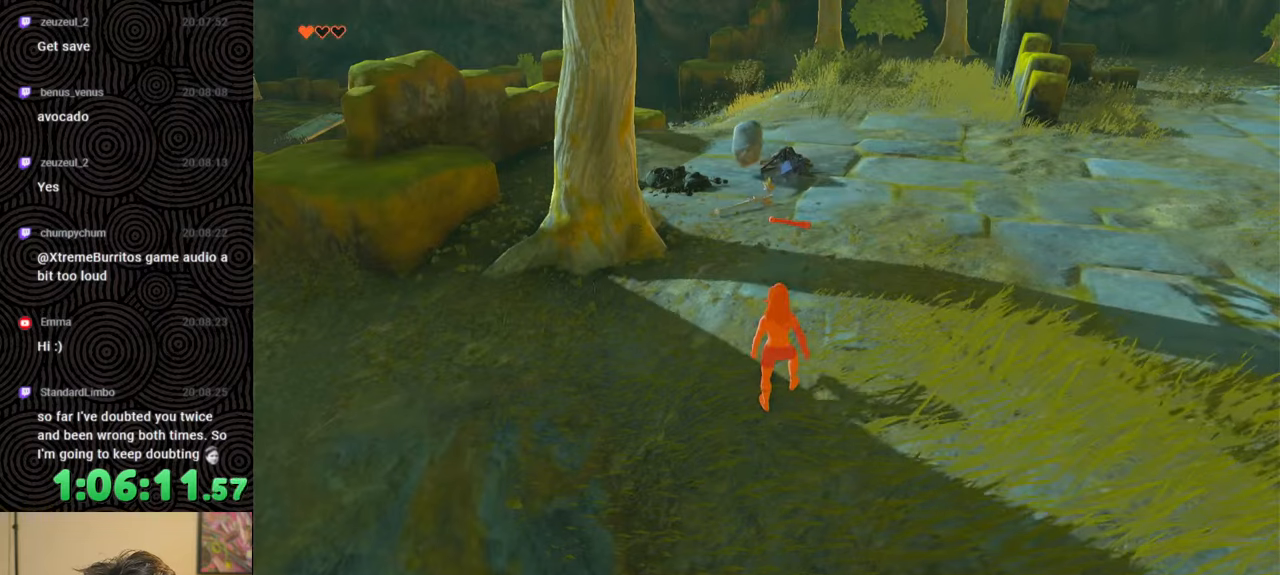
{"buttons": [], "left_stick": "up", "right_stick": "center", "events": [[283, "left_stick", "up"]]}
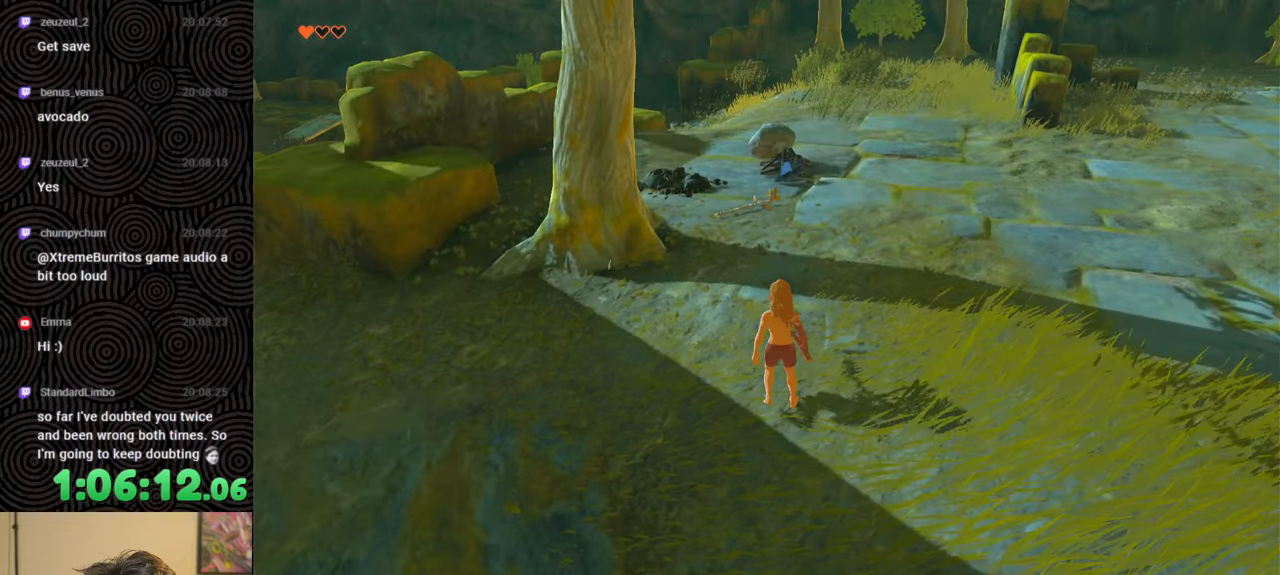
{"buttons": [], "left_stick": "up", "right_stick": "center", "events": []}
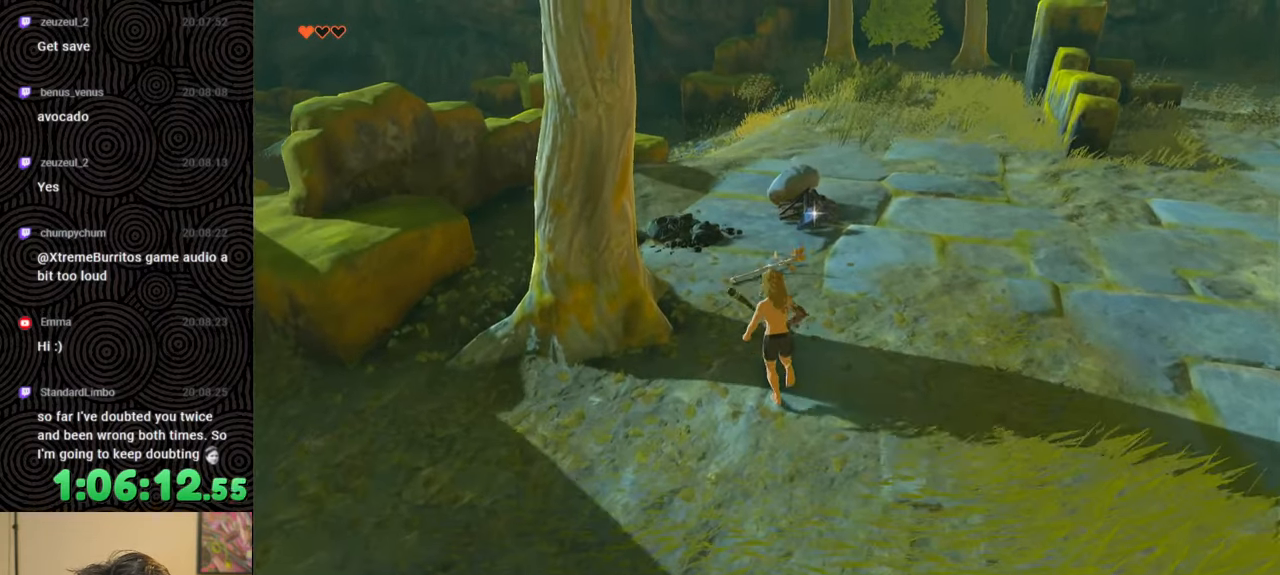
{"buttons": [], "left_stick": "up", "right_stick": "center", "events": []}
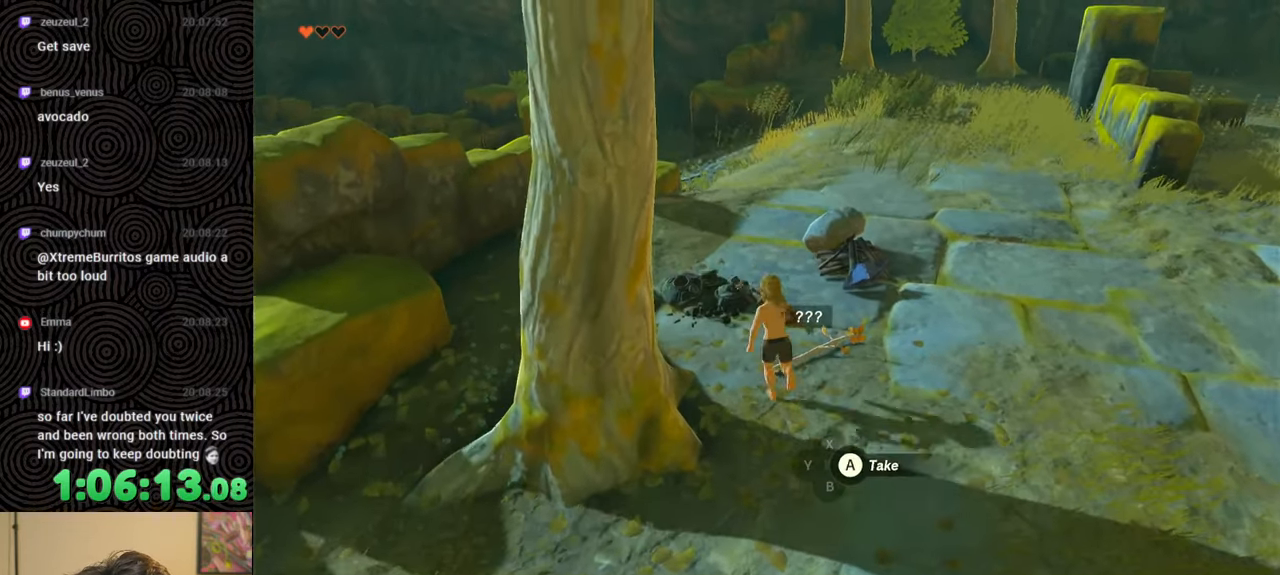
{"buttons": [], "left_stick": "up", "right_stick": "right", "events": [[33, "right_stick", "down"], [117, "right_stick", "down-right"], [333, "right_stick", "right"]]}
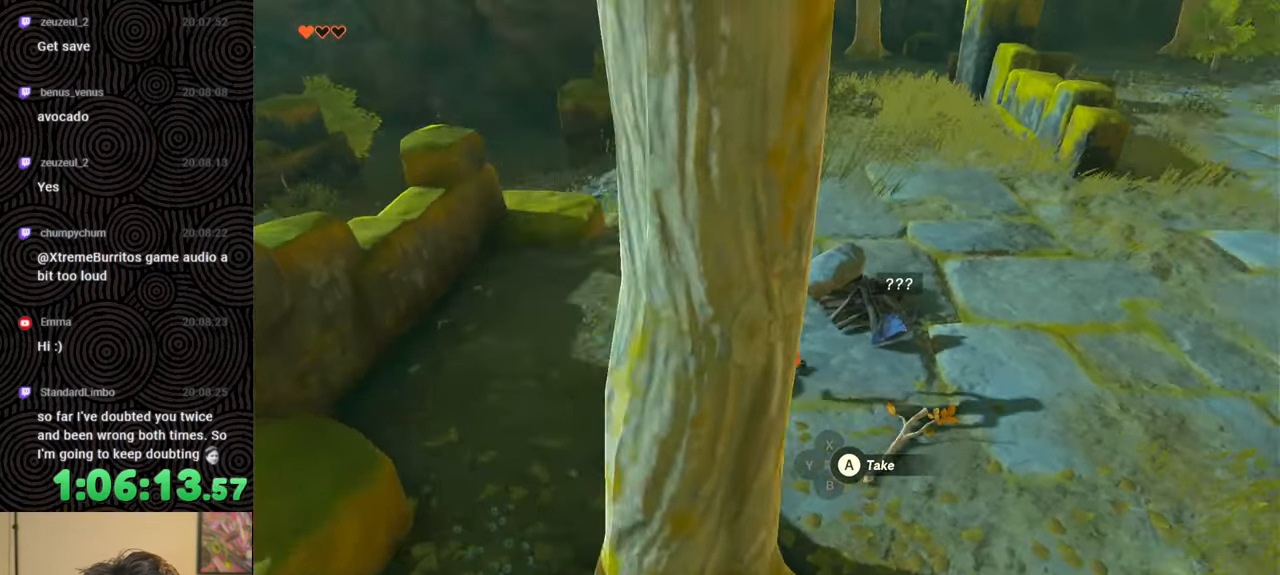
{"buttons": [], "left_stick": "center", "right_stick": "center", "events": [[200, "right_stick", "down-right"], [250, "left_stick", "center"], [483, "right_stick", "center"]]}
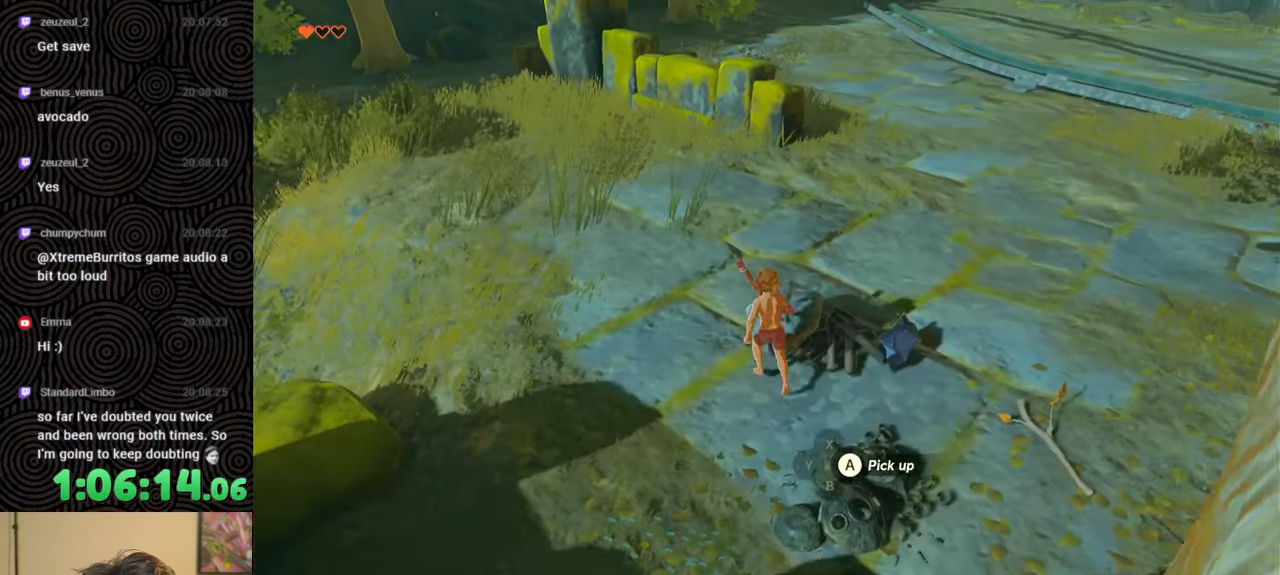
{"buttons": [], "left_stick": "center", "right_stick": "center", "events": []}
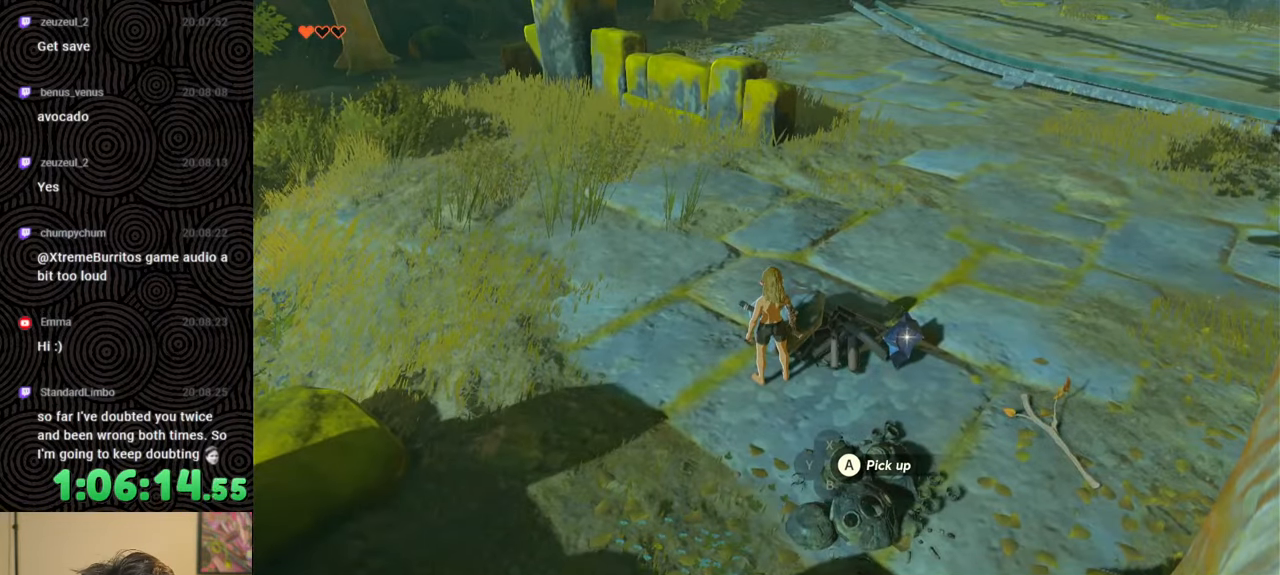
{"buttons": [], "left_stick": "center", "right_stick": "down-right", "events": [[250, "right_stick", "down-right"]]}
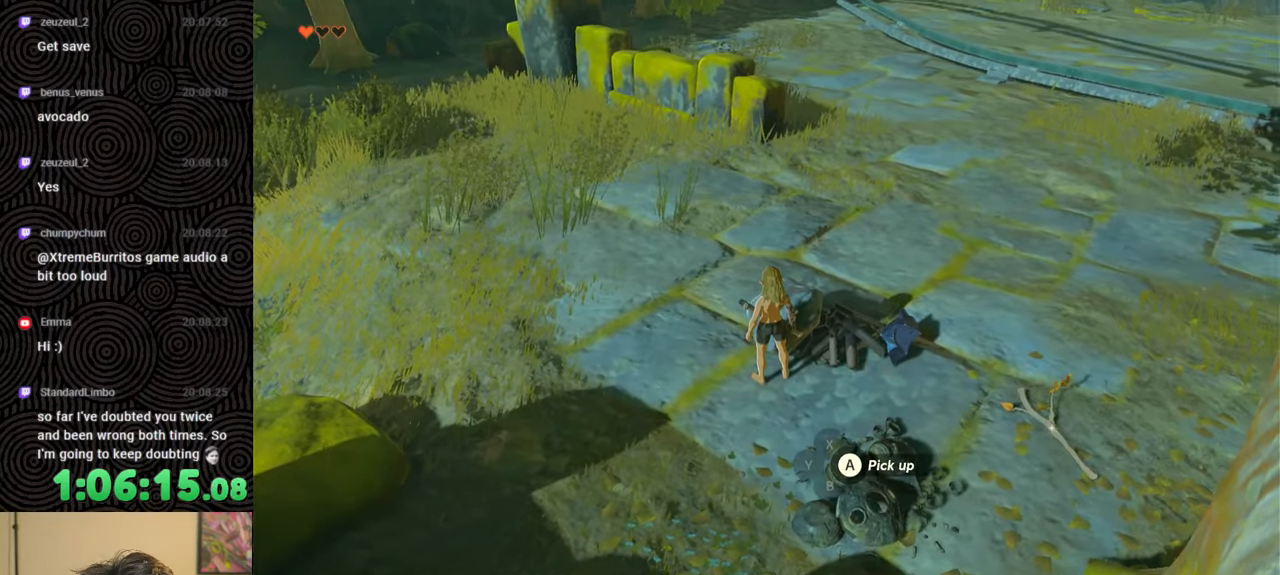
{"buttons": ["A"], "left_stick": "center", "right_stick": "center", "events": [[50, "left_stick", "up"], [183, "left_stick", "center"], [183, "right_stick", "down"], [383, "right_stick", "center"], [450, "A", "down"]]}
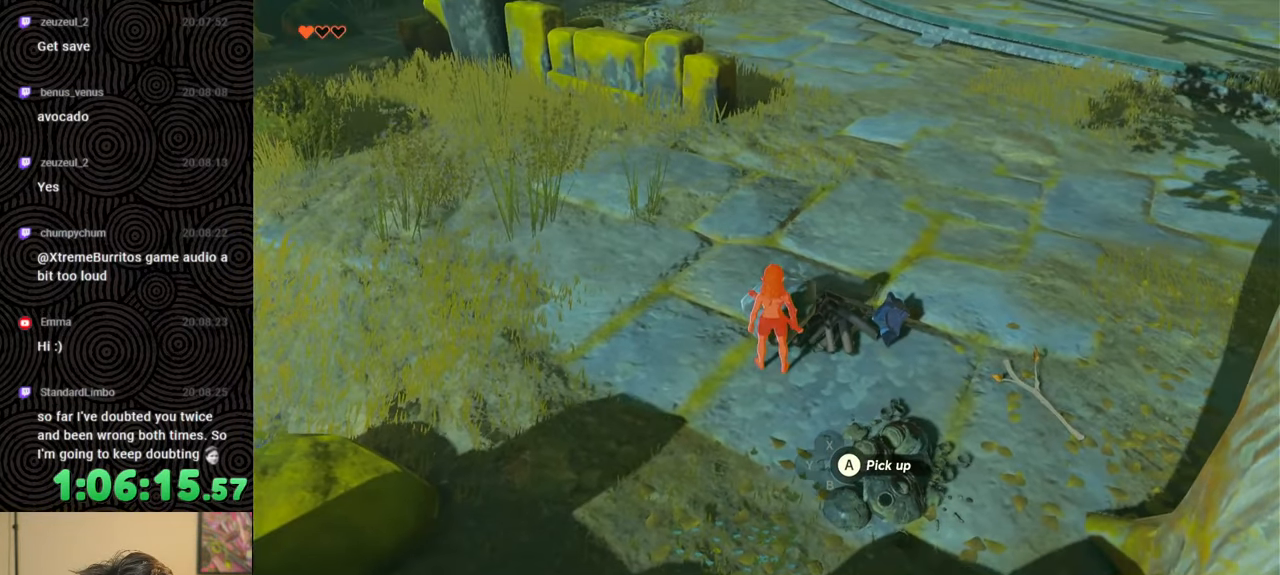
{"buttons": [], "left_stick": "center", "right_stick": "center", "events": [[67, "A", "up"]]}
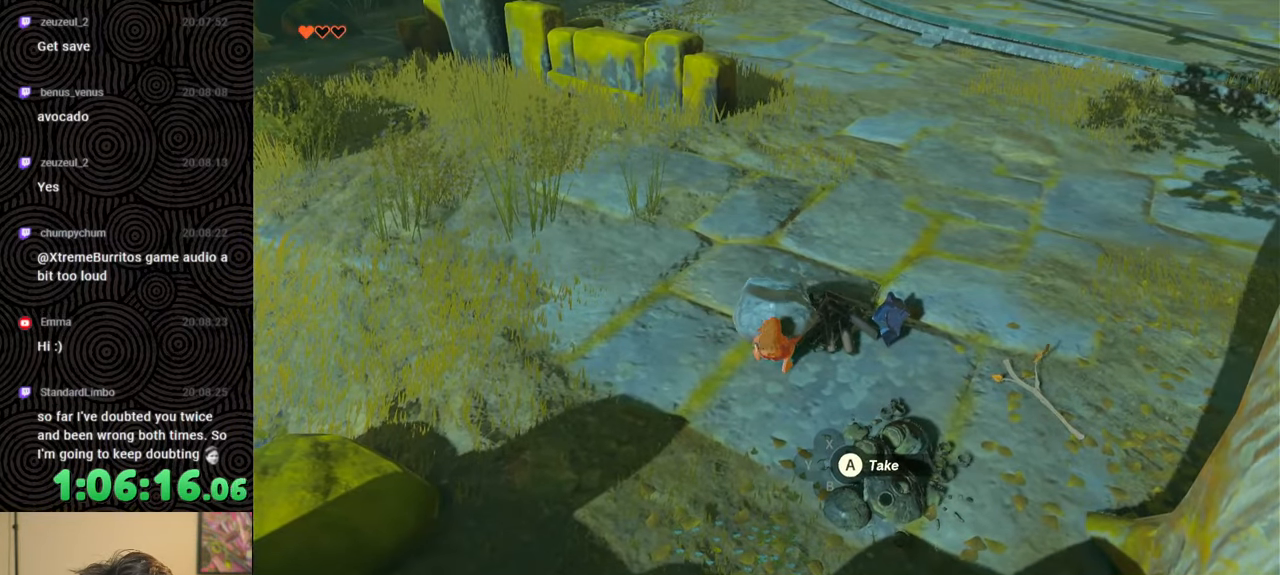
{"buttons": [], "left_stick": "down-right", "right_stick": "up-left", "events": [[83, "left_stick", "down-right"], [400, "right_stick", "up-left"]]}
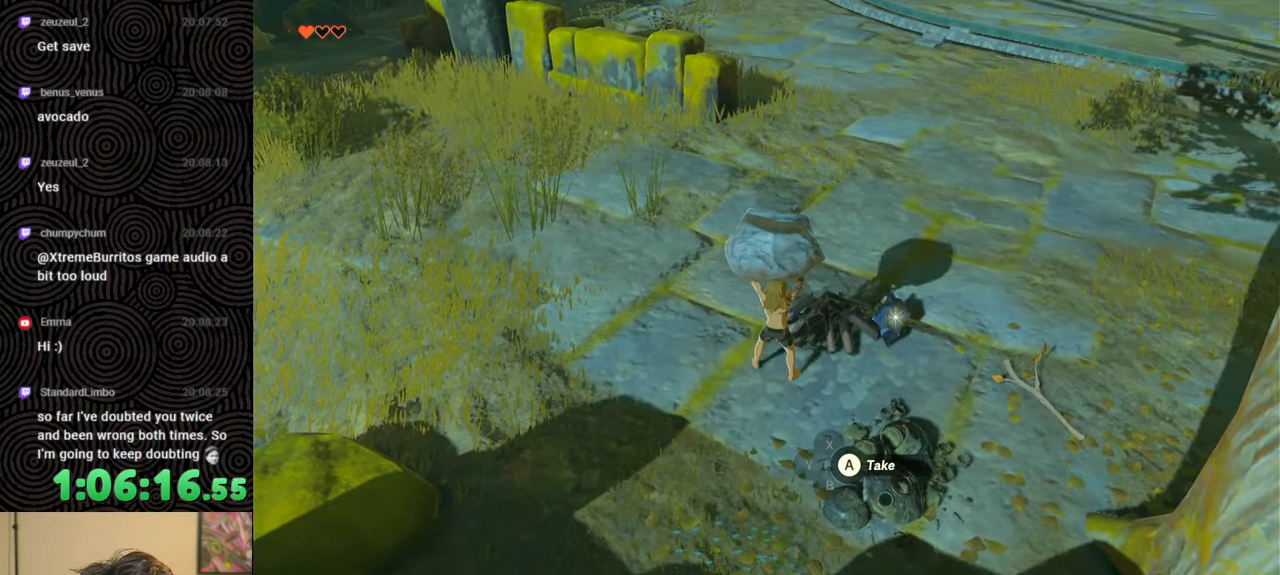
{"buttons": [], "left_stick": "down-right", "right_stick": "up-left", "events": []}
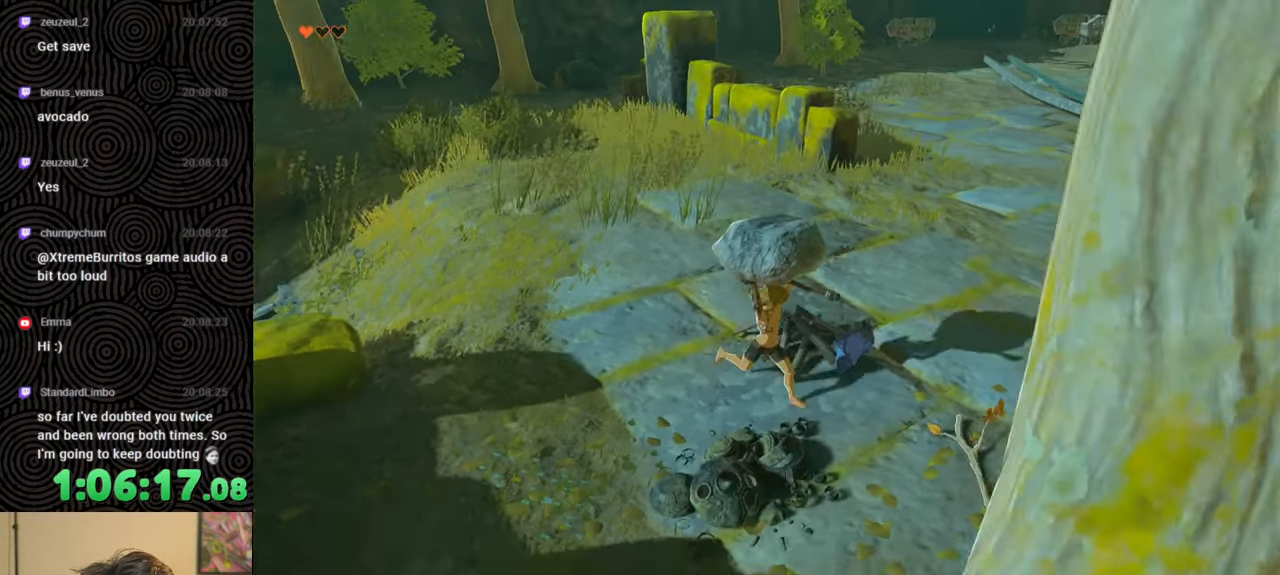
{"buttons": [], "left_stick": "down-right", "right_stick": "up-left", "events": []}
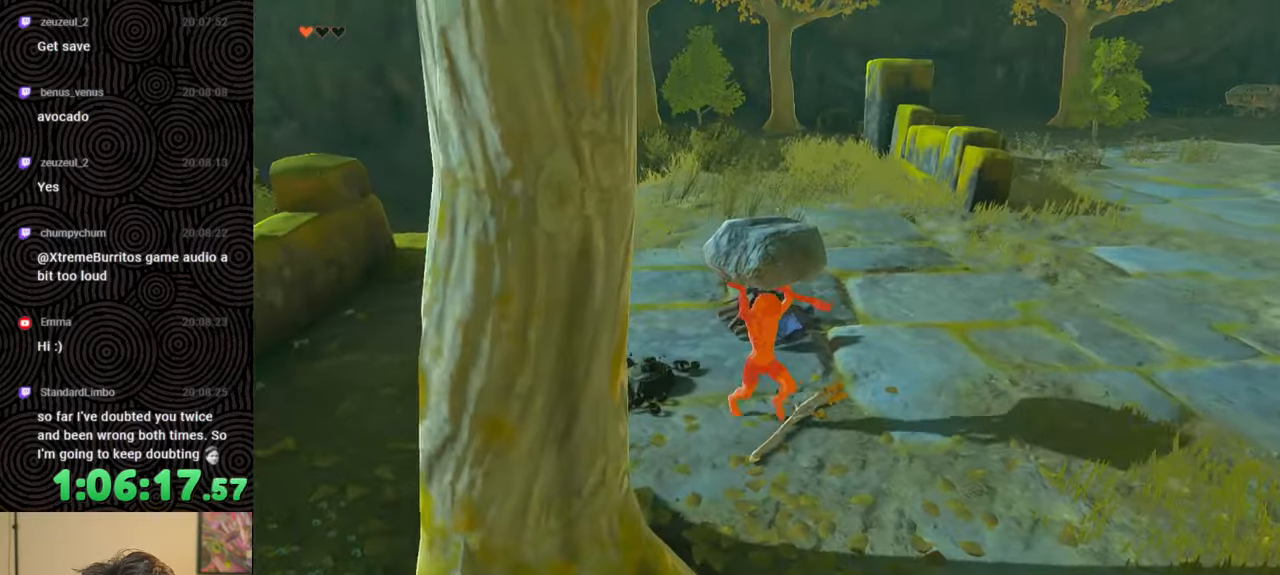
{"buttons": [], "left_stick": "down", "right_stick": "left", "events": [[383, "right_stick", "left"], [500, "left_stick", "down"]]}
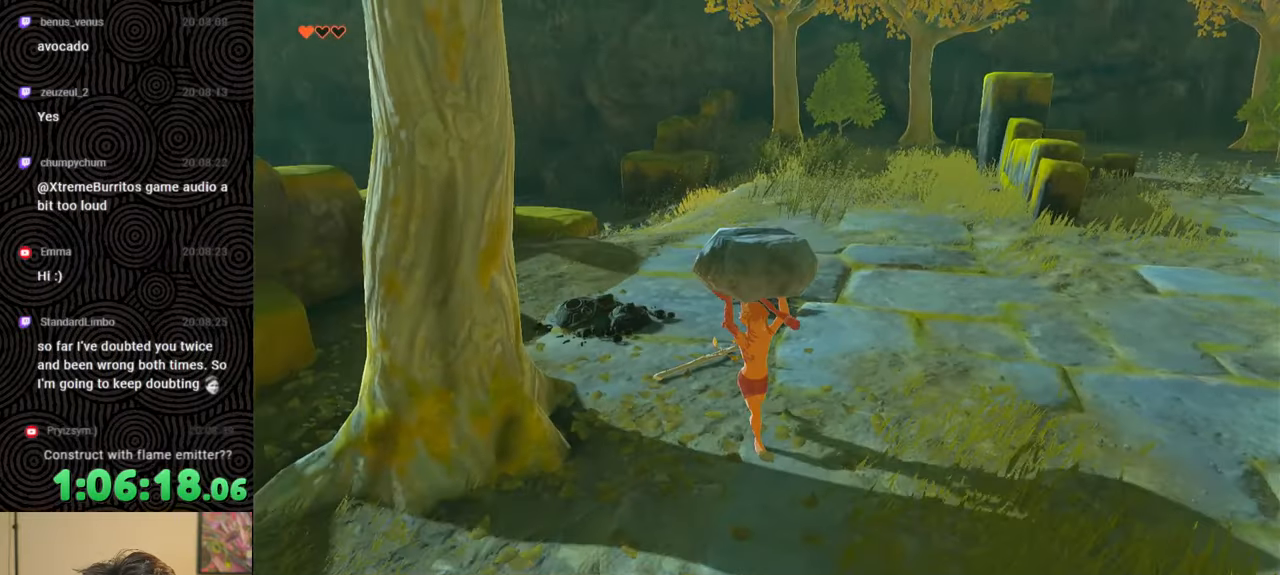
{"buttons": [], "left_stick": "down", "right_stick": "down-left", "events": [[33, "right_stick", "center"], [467, "right_stick", "down-left"]]}
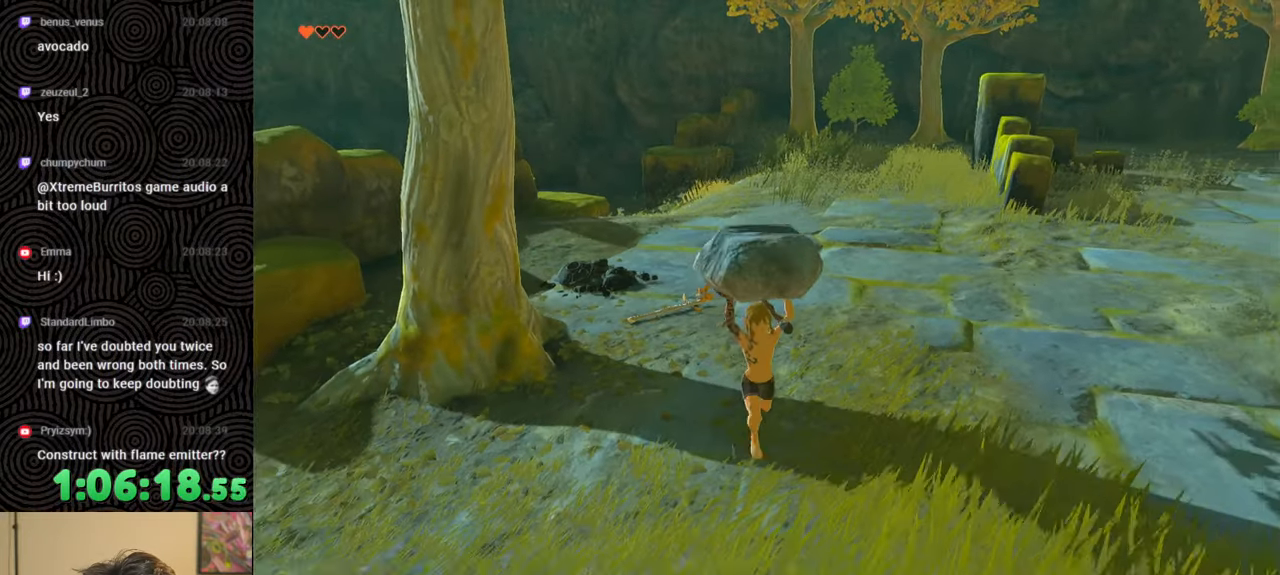
{"buttons": [], "left_stick": "center", "right_stick": "down", "events": [[267, "right_stick", "down"], [317, "left_stick", "center"]]}
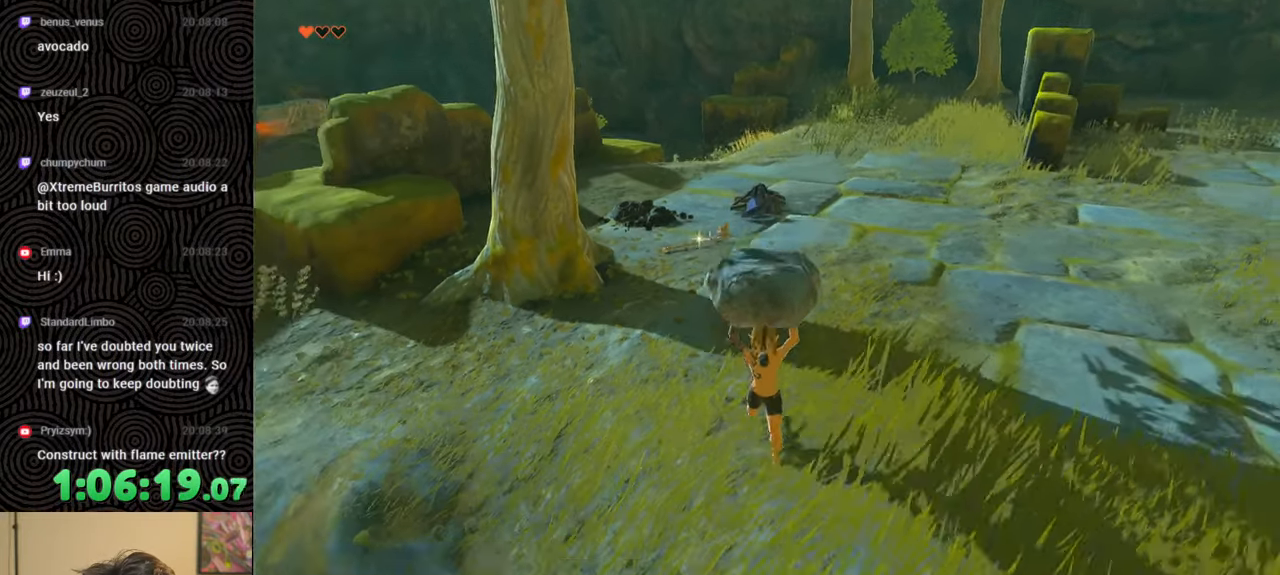
{"buttons": [], "left_stick": "up", "right_stick": "center", "events": [[33, "left_stick", "up"], [100, "right_stick", "center"], [217, "left_stick", "center"], [283, "right_stick", "up"], [417, "left_stick", "up"], [483, "right_stick", "center"]]}
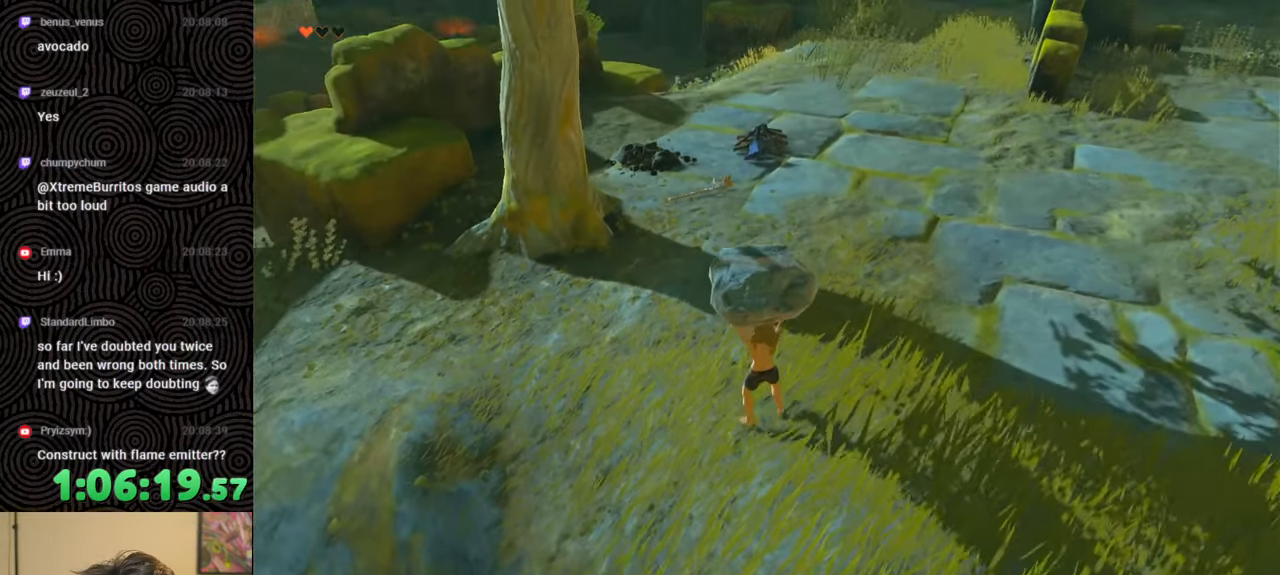
{"buttons": [], "left_stick": "up", "right_stick": "center", "events": [[250, "left_stick", "center"], [500, "left_stick", "up"]]}
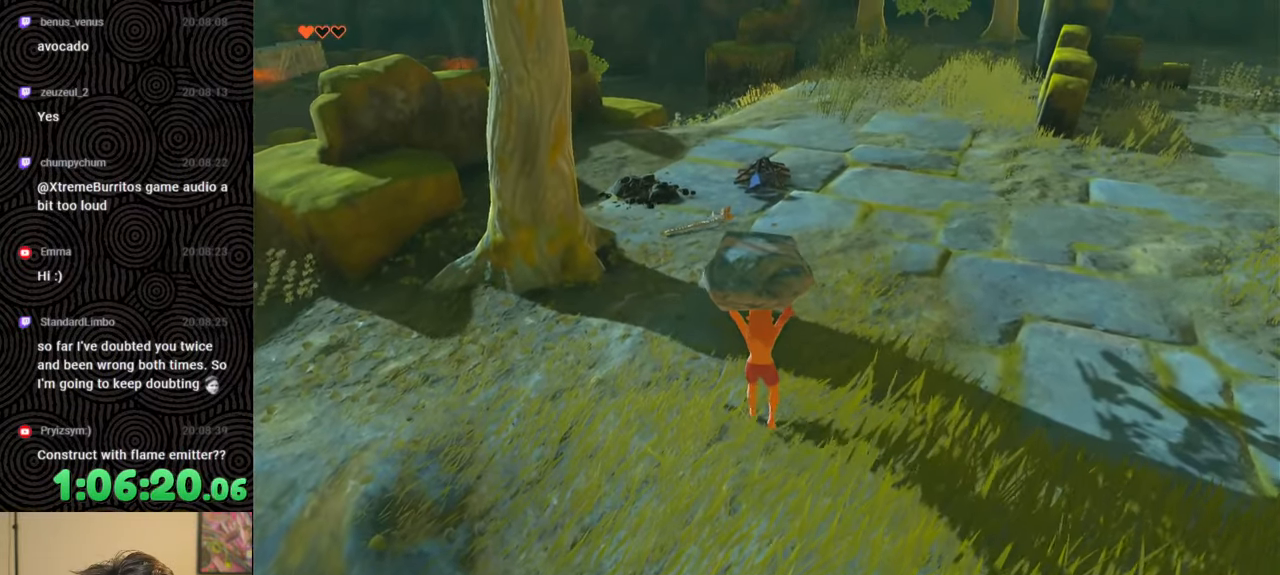
{"buttons": [], "left_stick": "center", "right_stick": "center", "events": [[250, "left_stick", "center"]]}
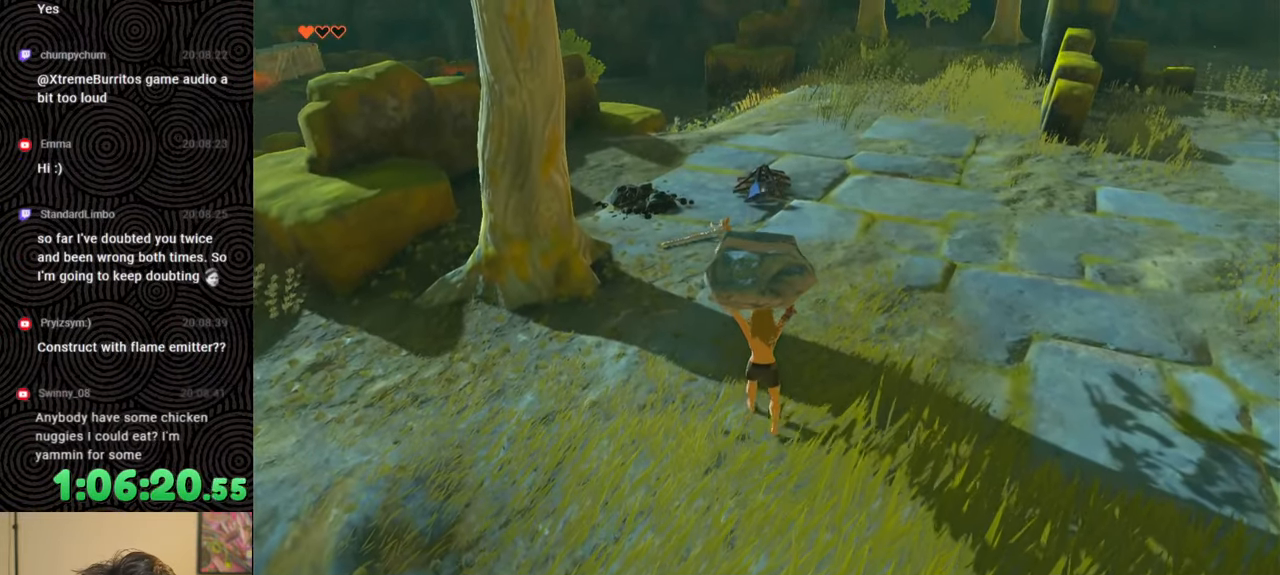
{"buttons": [], "left_stick": "center", "right_stick": "center", "events": [[83, "left_stick", "up"], [183, "left_stick", "center"]]}
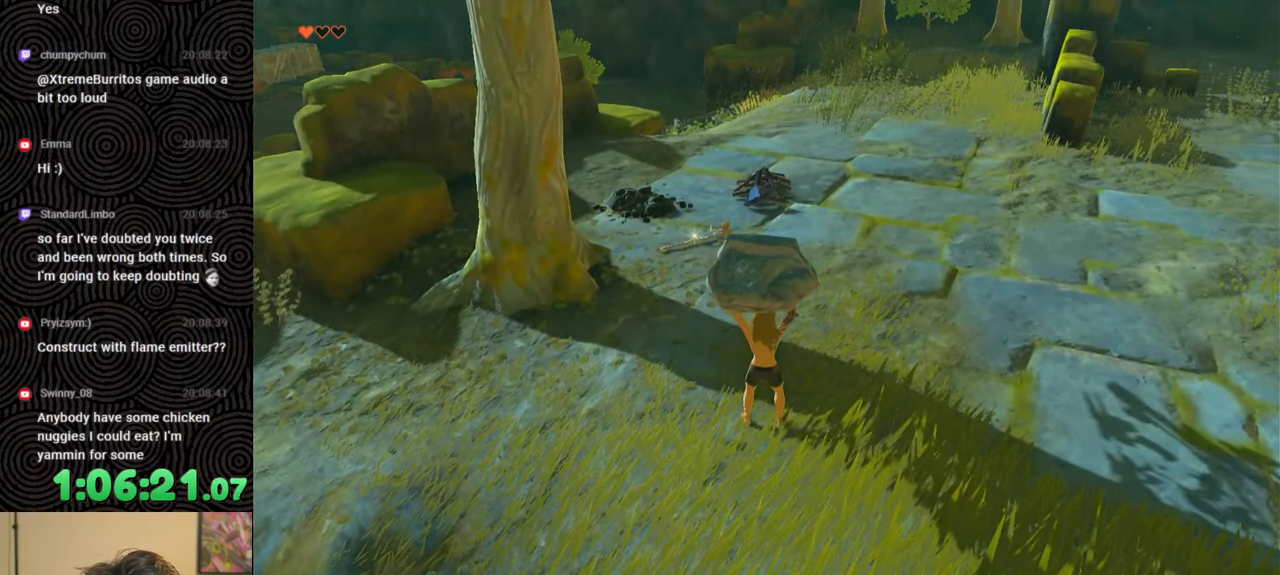
{"buttons": [], "left_stick": "center", "right_stick": "center", "events": []}
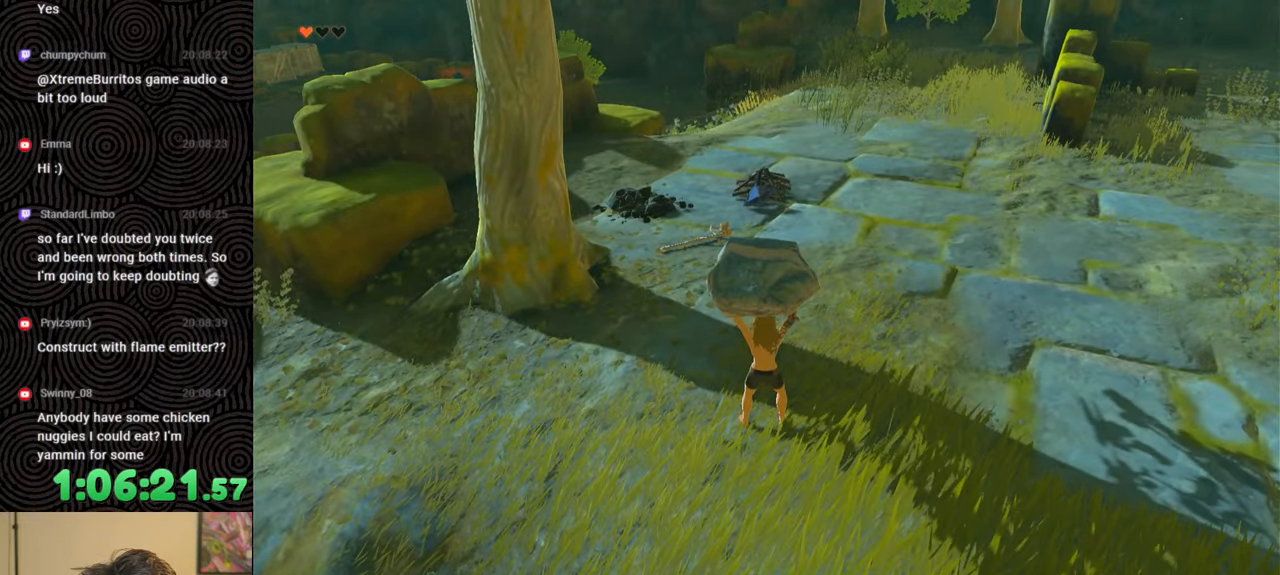
{"buttons": [], "left_stick": "center", "right_stick": "center", "events": []}
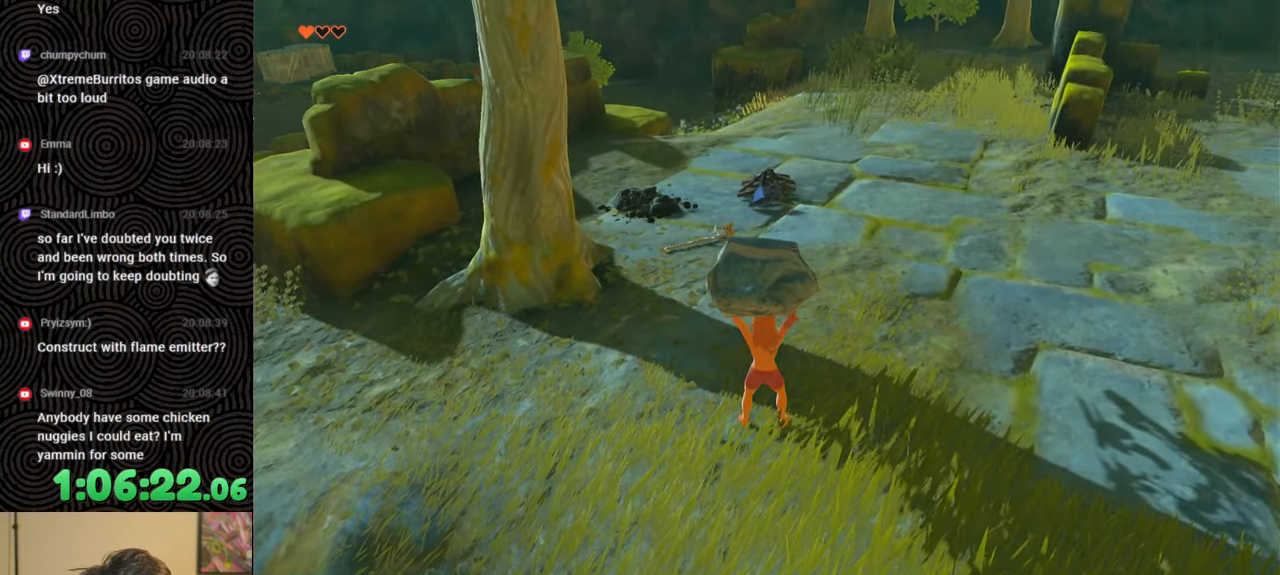
{"buttons": [], "left_stick": "center", "right_stick": "center", "events": []}
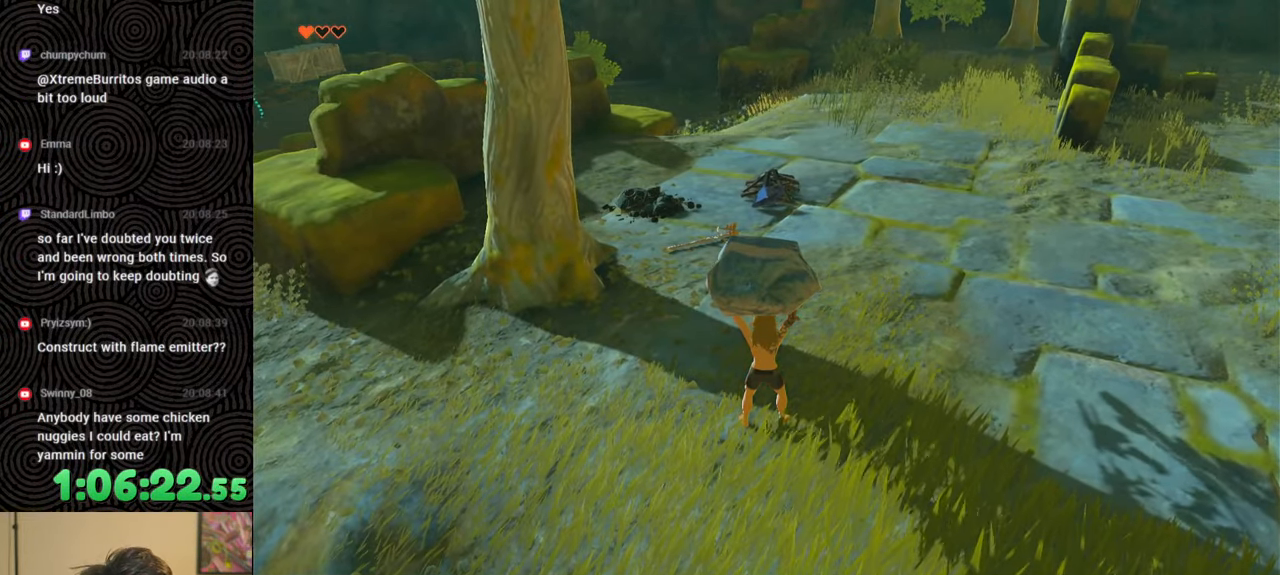
{"buttons": ["R1"], "left_stick": "center", "right_stick": "down", "events": [[300, "right_stick", "down"], [483, "R1", "down"]]}
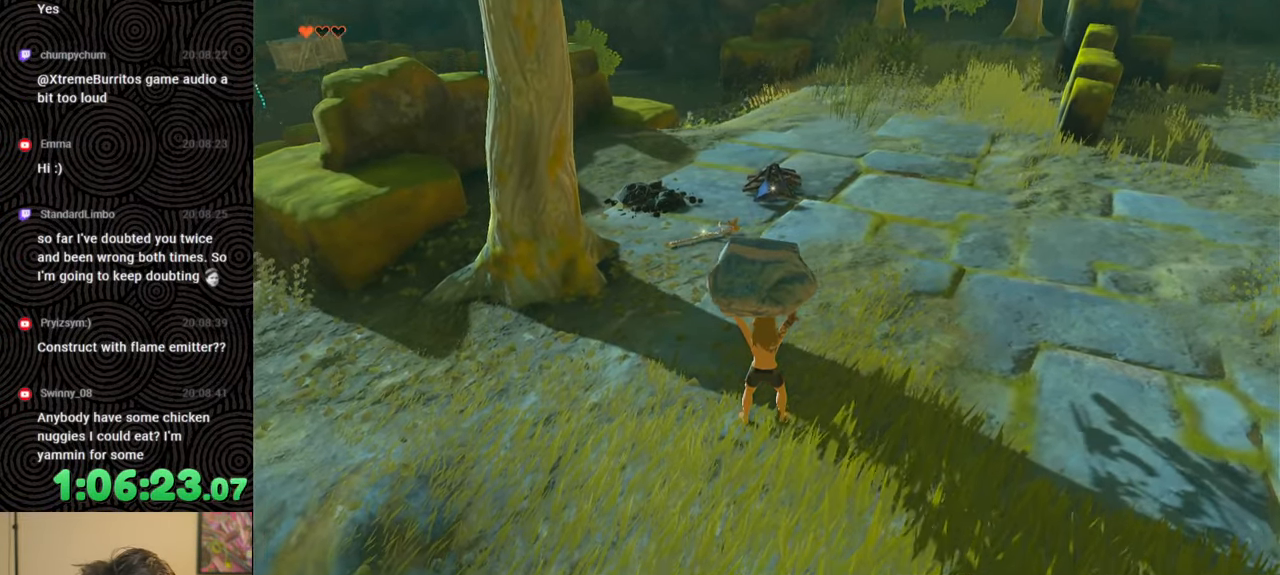
{"buttons": [], "left_stick": "center", "right_stick": "center", "events": [[67, "R1", "up"], [67, "right_stick", "center"]]}
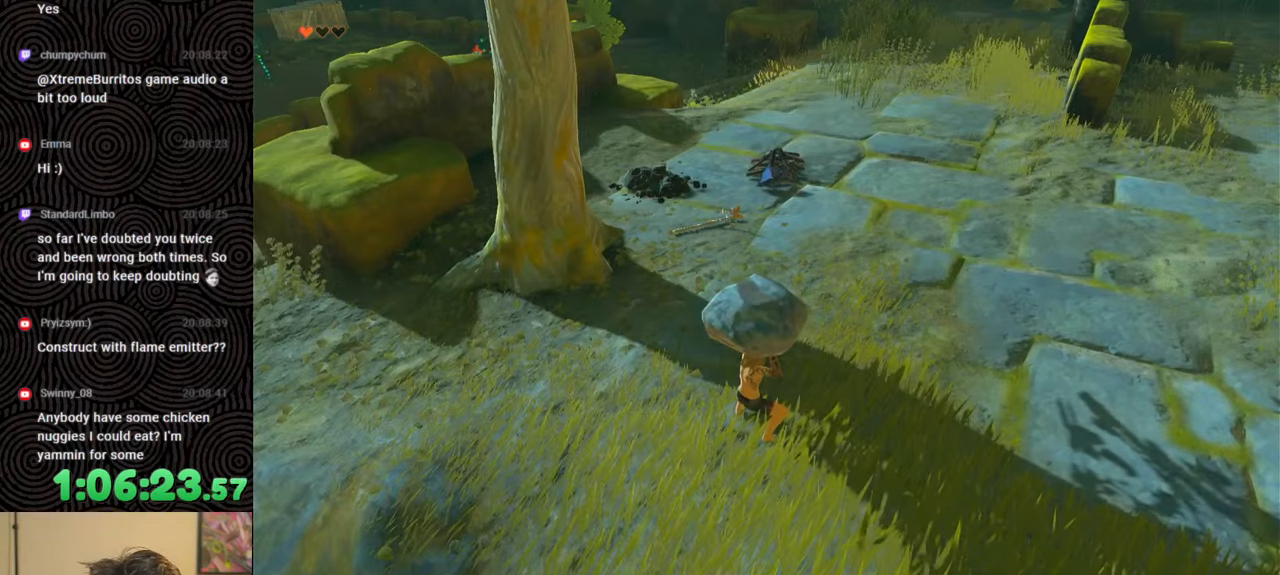
{"buttons": [], "left_stick": "center", "right_stick": "center", "events": []}
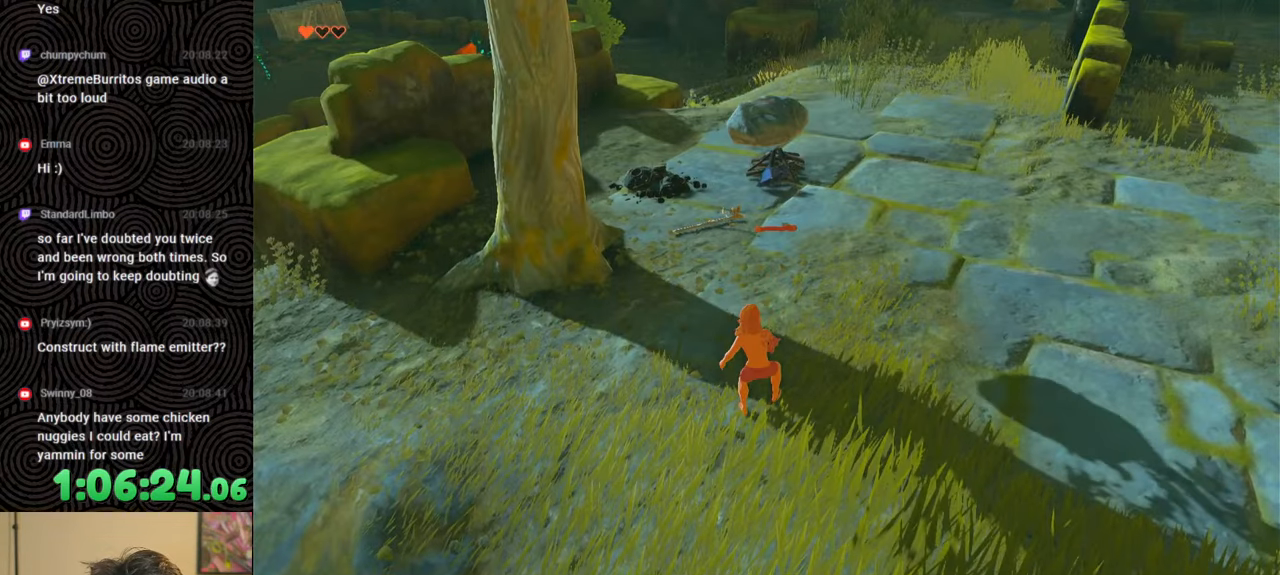
{"buttons": [], "left_stick": "center", "right_stick": "center", "events": []}